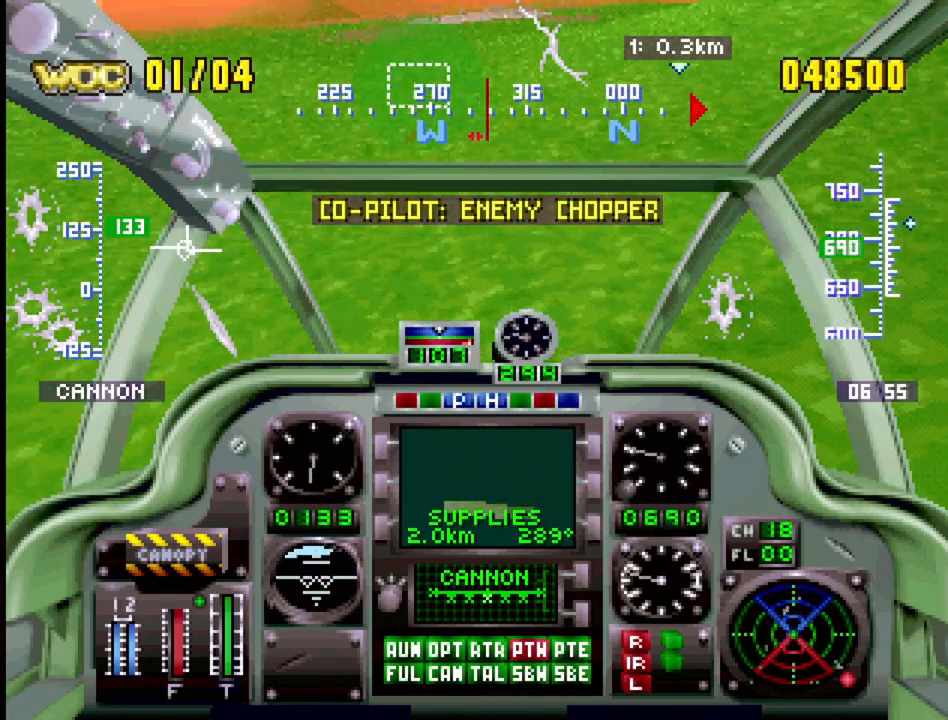
Gameplay with a controller (PlayStation layout); each line is a JSON object with the inputs held at the frame after it. "events" lists button and stick changes between this image and that frame as [ms after this image, input, new state], when the widget could be followed in between. Not read: L3 R3.
{"buttons": ["R1", "DPAD_UP"], "events": [[83, "DPAD_RIGHT", "up"]]}
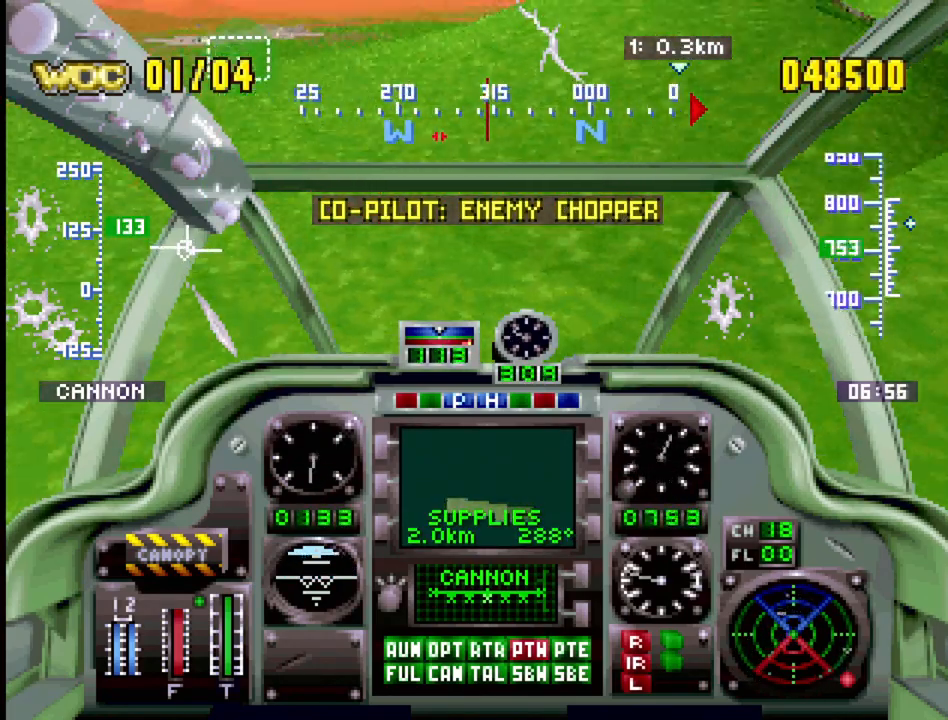
{"buttons": ["R1", "DPAD_UP"], "events": [[217, "R1", "up"], [233, "DPAD_LEFT", "down"], [417, "R1", "down"], [433, "DPAD_LEFT", "up"]]}
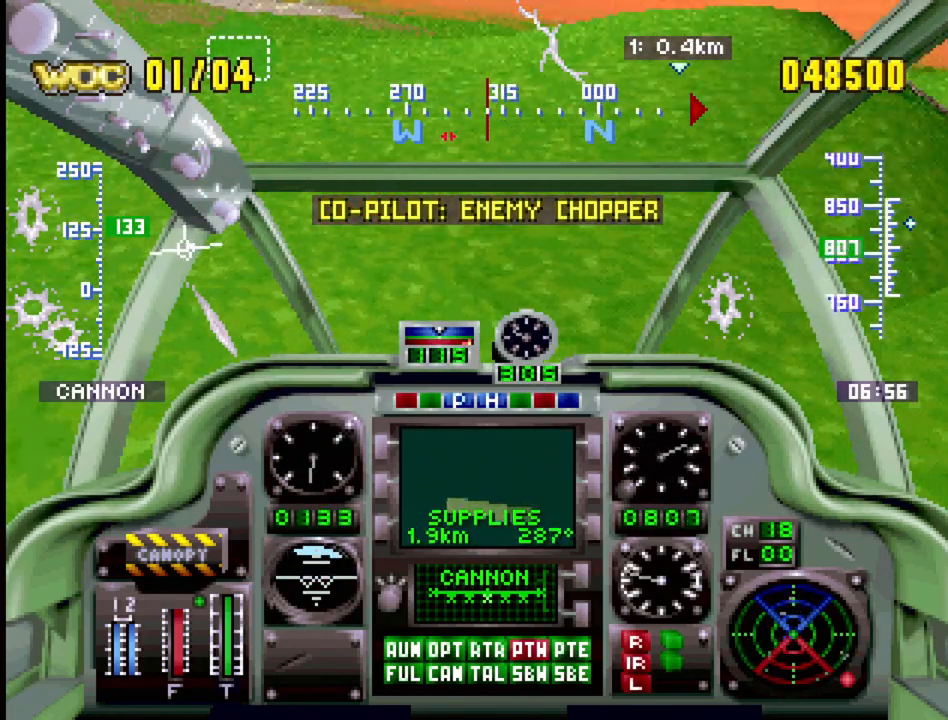
{"buttons": ["DPAD_UP", "DPAD_RIGHT"], "events": [[83, "DPAD_LEFT", "down"], [100, "R1", "up"], [233, "DPAD_LEFT", "up"], [267, "R1", "down"], [317, "DPAD_RIGHT", "down"], [450, "R1", "up"]]}
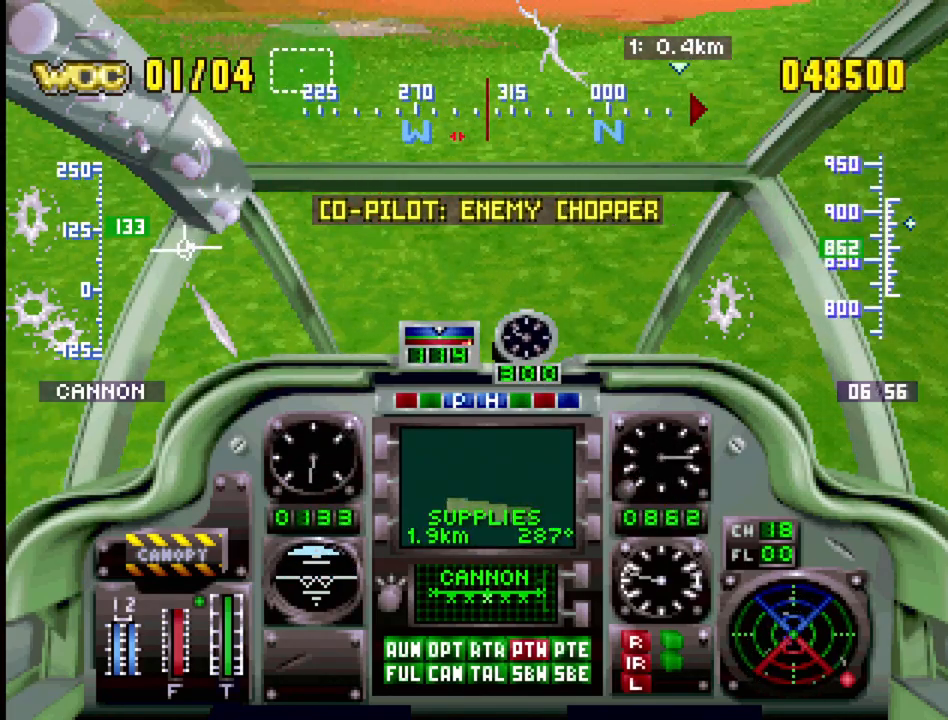
{"buttons": ["DPAD_UP", "DPAD_LEFT"], "events": [[167, "DPAD_RIGHT", "up"], [233, "DPAD_LEFT", "down"]]}
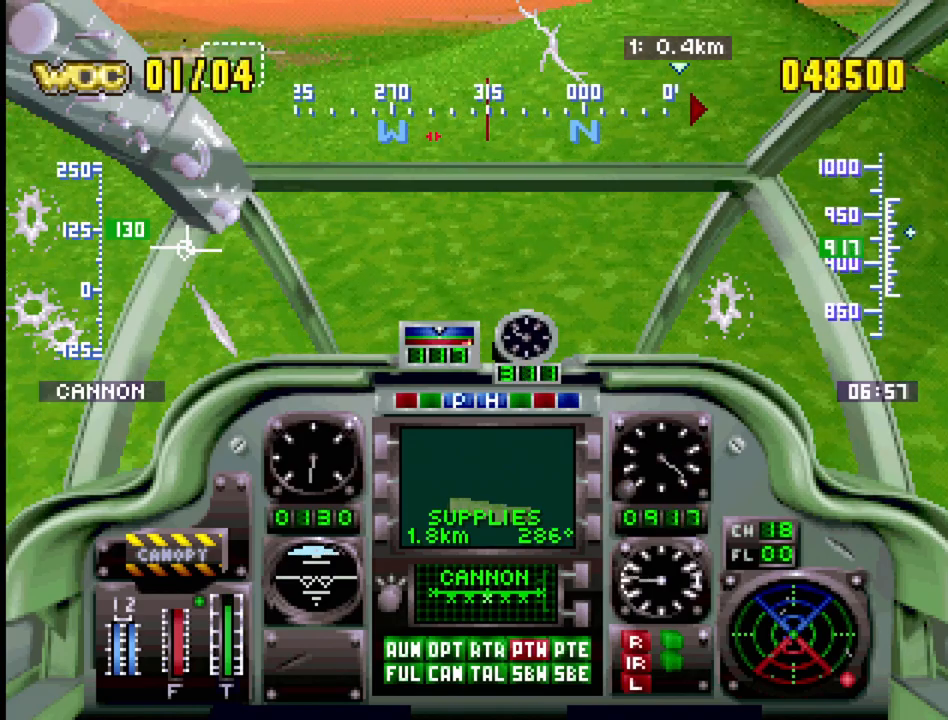
{"buttons": ["DPAD_LEFT"], "events": [[50, "DPAD_UP", "up"]]}
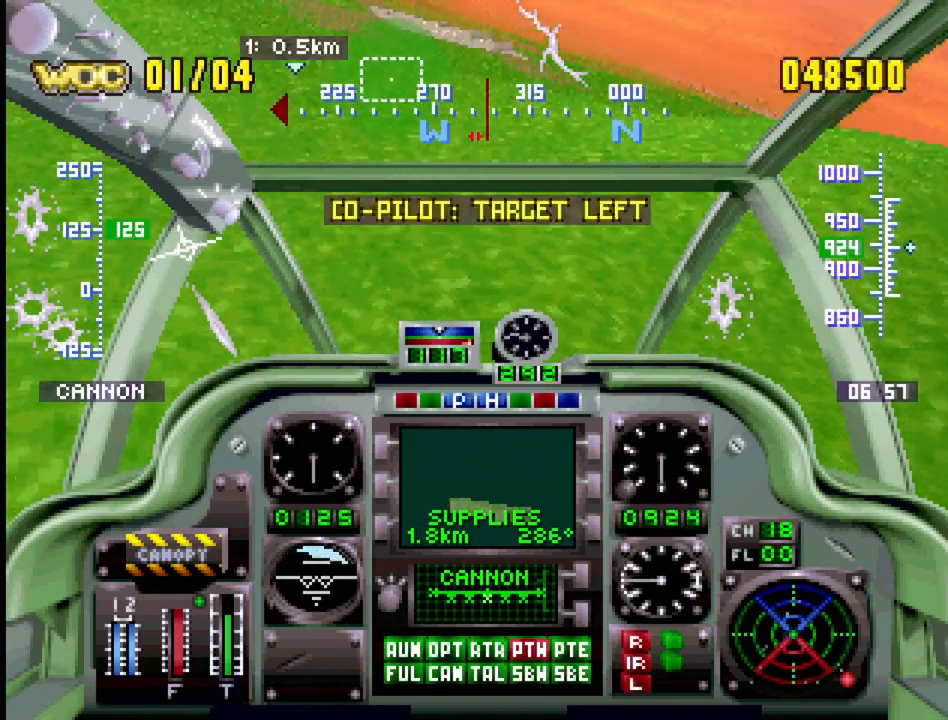
{"buttons": ["DPAD_LEFT"], "events": []}
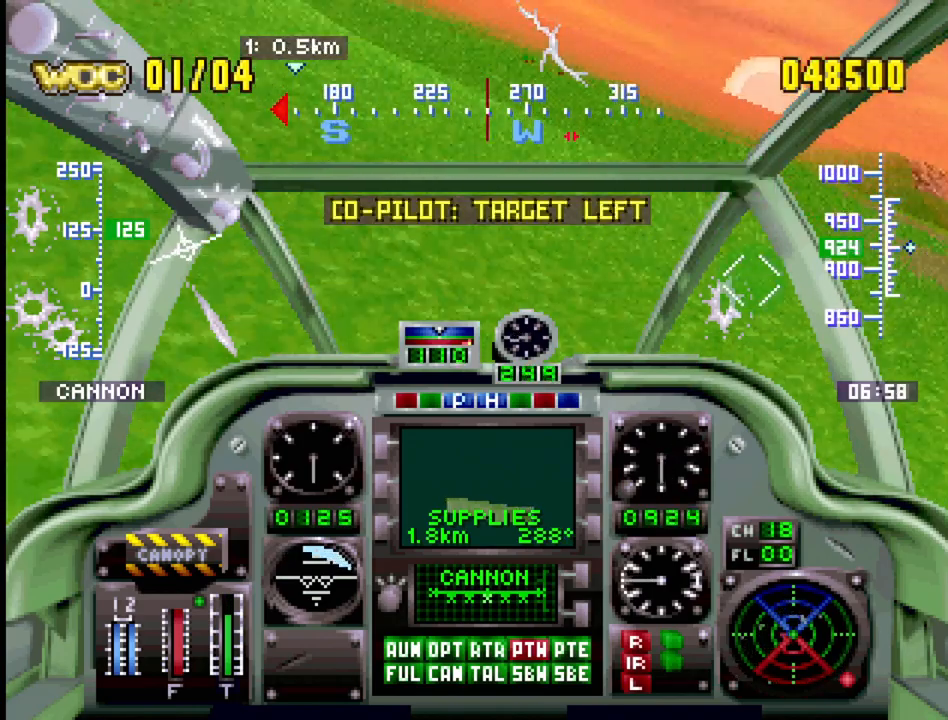
{"buttons": ["DPAD_LEFT"], "events": []}
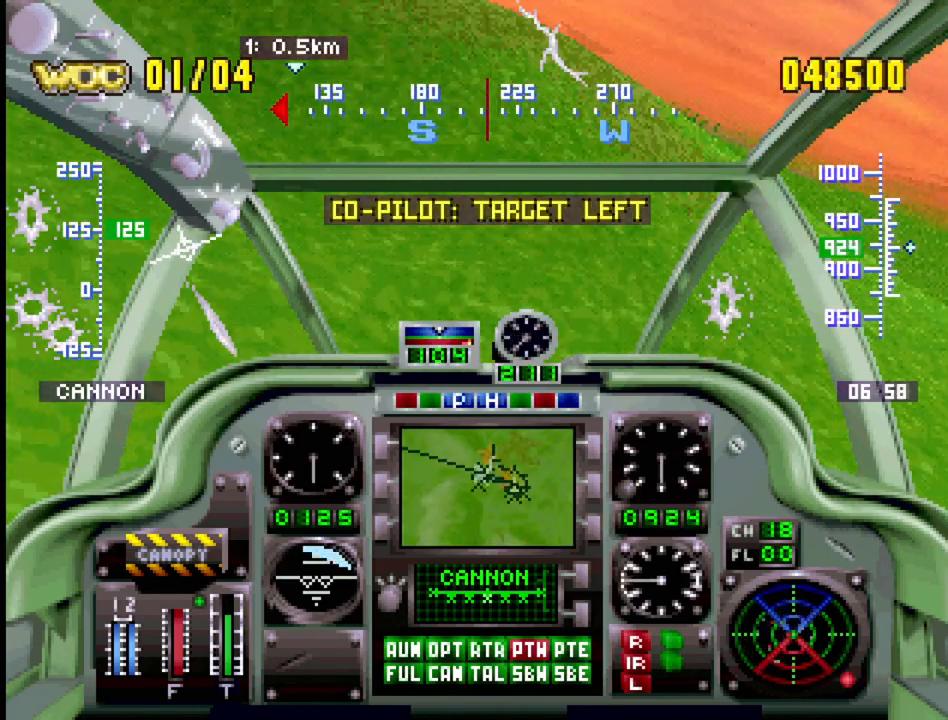
{"buttons": [], "events": [[150, "DPAD_LEFT", "up"], [367, "DPAD_LEFT", "down"], [483, "DPAD_LEFT", "up"]]}
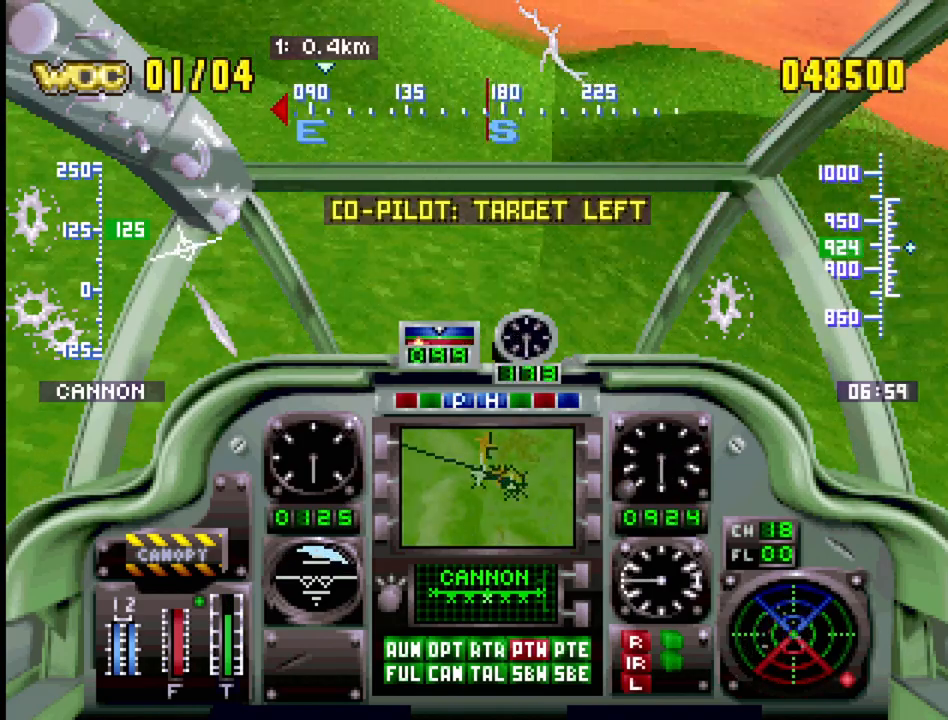
{"buttons": ["CROSS"], "events": [[300, "CROSS", "down"]]}
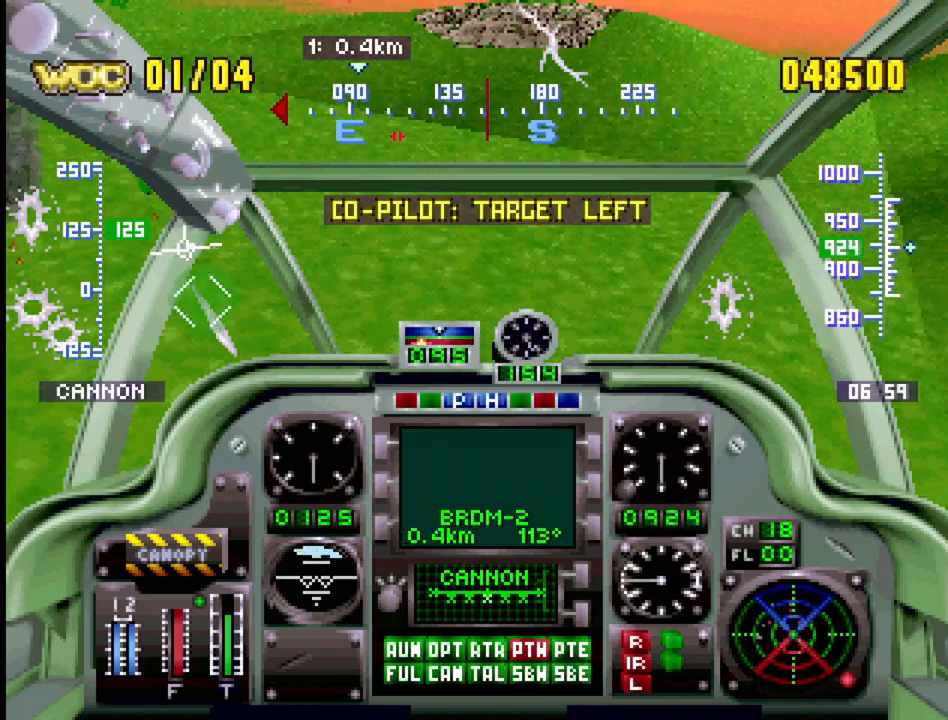
{"buttons": ["DPAD_LEFT"], "events": [[67, "DPAD_LEFT", "down"], [183, "CROSS", "up"]]}
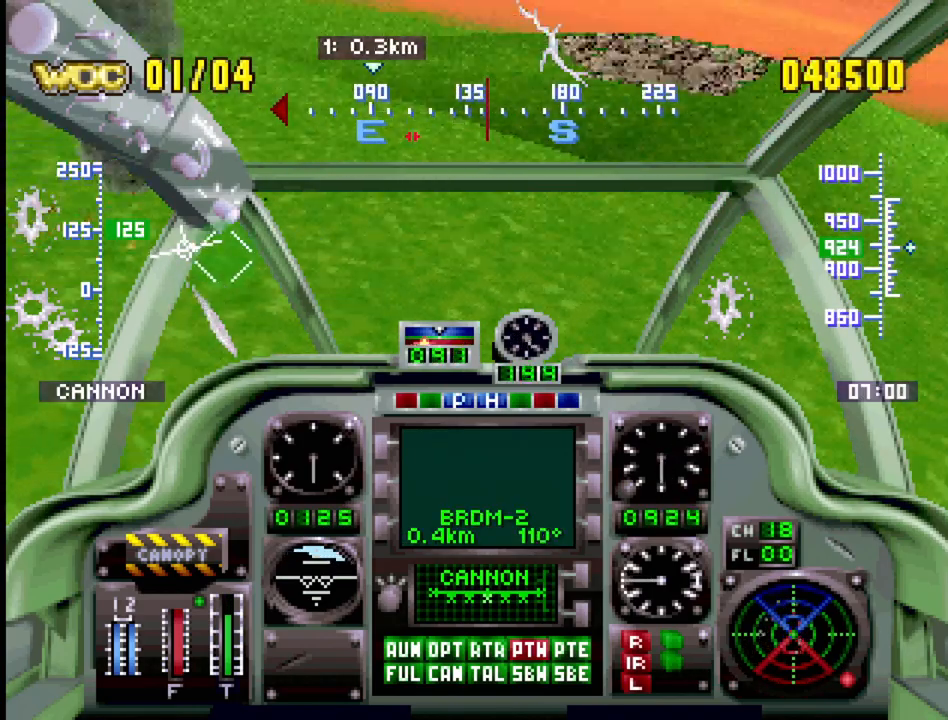
{"buttons": ["CROSS", "DPAD_RIGHT"], "events": [[67, "DPAD_LEFT", "up"], [100, "CROSS", "down"], [350, "DPAD_RIGHT", "down"]]}
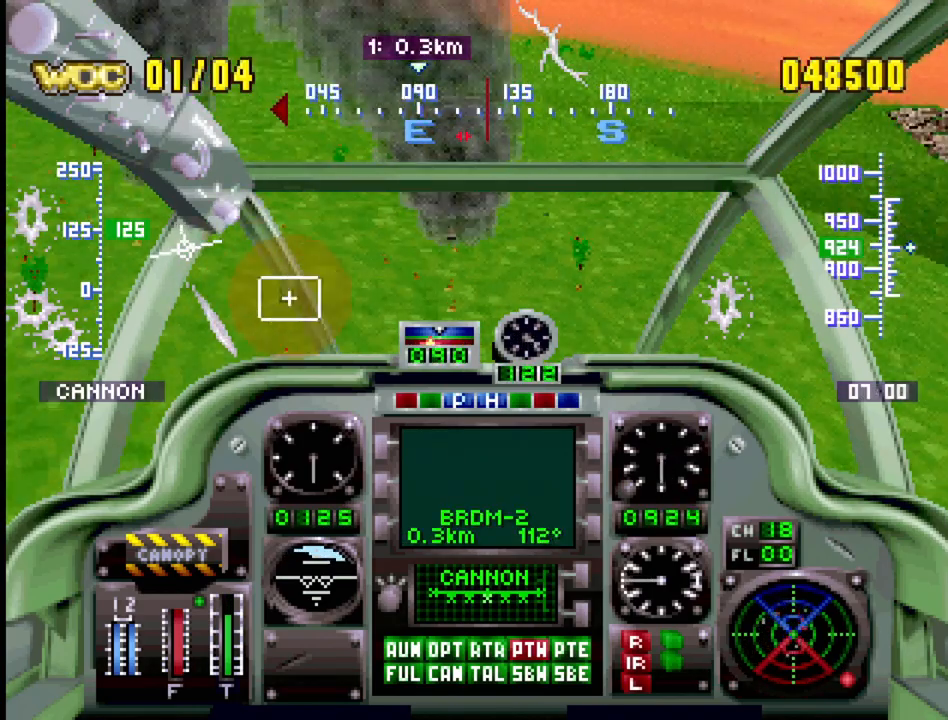
{"buttons": ["CROSS", "DPAD_UP", "DPAD_LEFT"], "events": [[33, "DPAD_RIGHT", "up"], [333, "DPAD_UP", "down"], [383, "DPAD_LEFT", "down"]]}
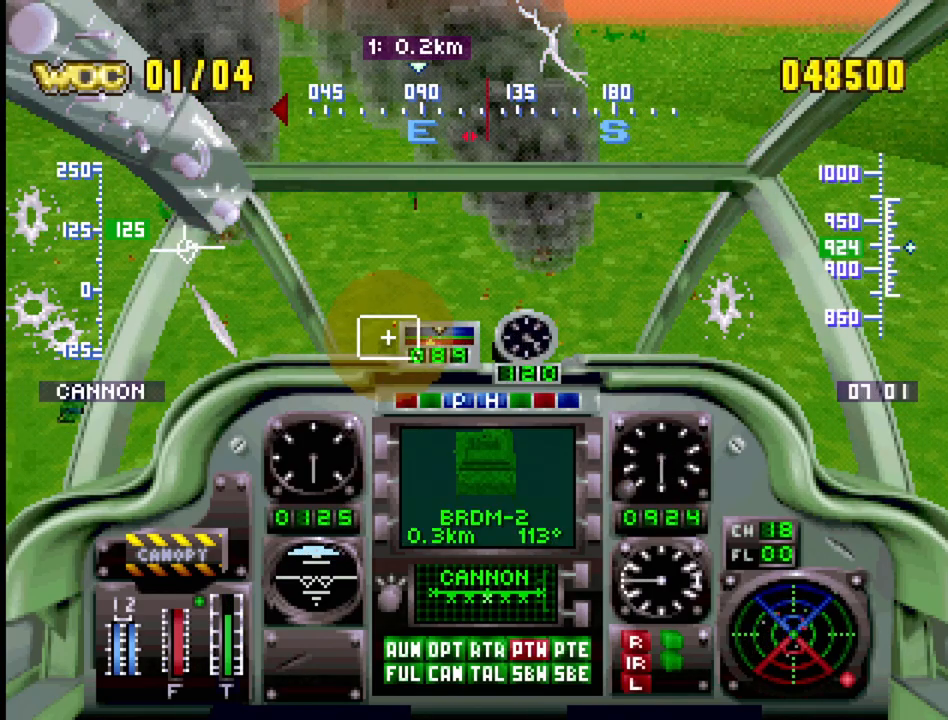
{"buttons": ["CROSS", "R2", "DPAD_UP"], "events": [[83, "DPAD_LEFT", "up"], [367, "DPAD_LEFT", "down"], [483, "DPAD_LEFT", "up"], [483, "R2", "down"]]}
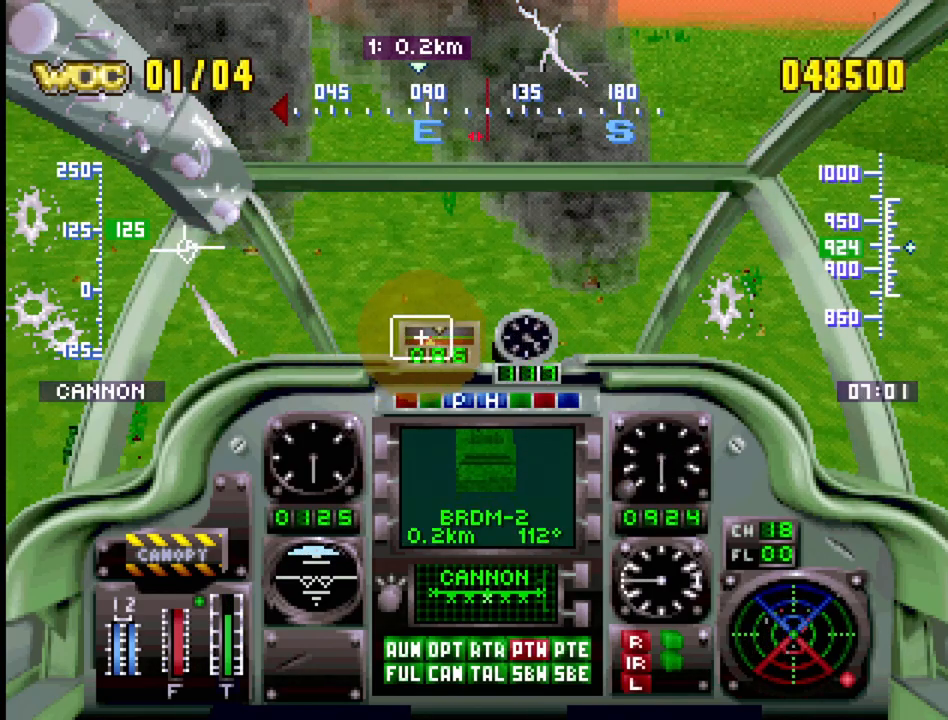
{"buttons": ["CROSS", "R2", "DPAD_UP", "DPAD_LEFT"], "events": [[300, "DPAD_LEFT", "down"]]}
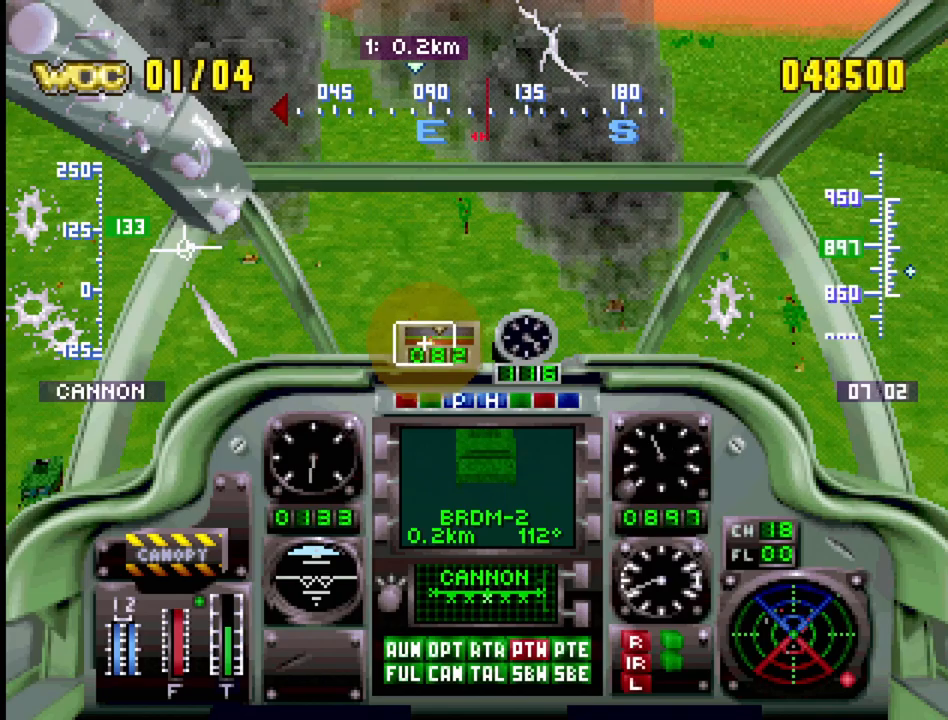
{"buttons": ["CROSS", "DPAD_UP"], "events": [[17, "DPAD_LEFT", "up"], [150, "DPAD_LEFT", "down"], [167, "R2", "up"], [300, "DPAD_LEFT", "up"]]}
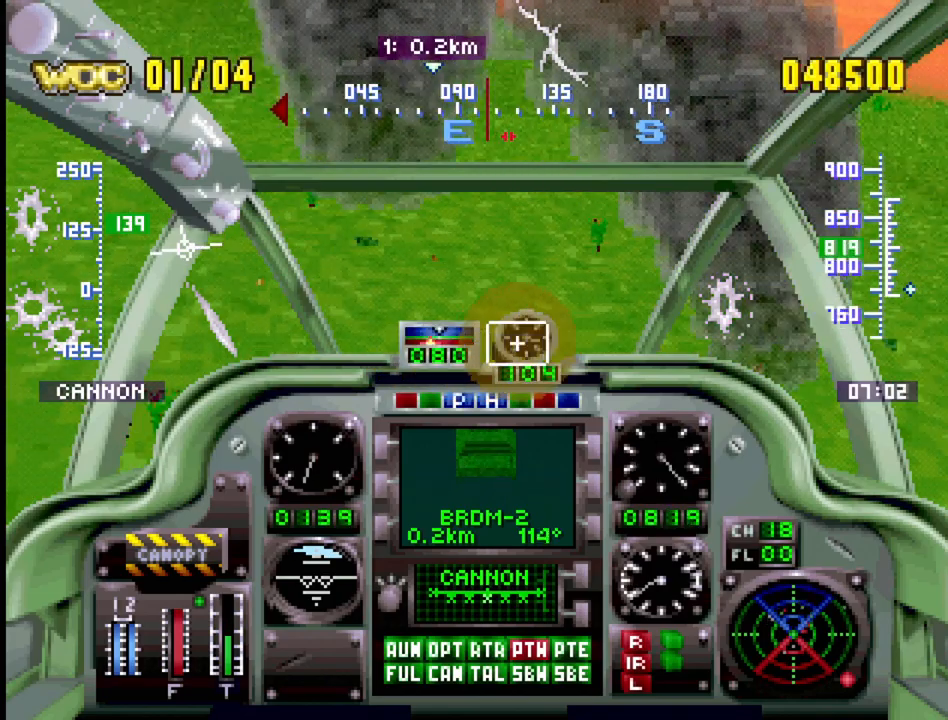
{"buttons": ["CROSS", "DPAD_UP", "DPAD_RIGHT"], "events": [[117, "DPAD_UP", "up"], [283, "DPAD_RIGHT", "down"], [283, "DPAD_UP", "down"]]}
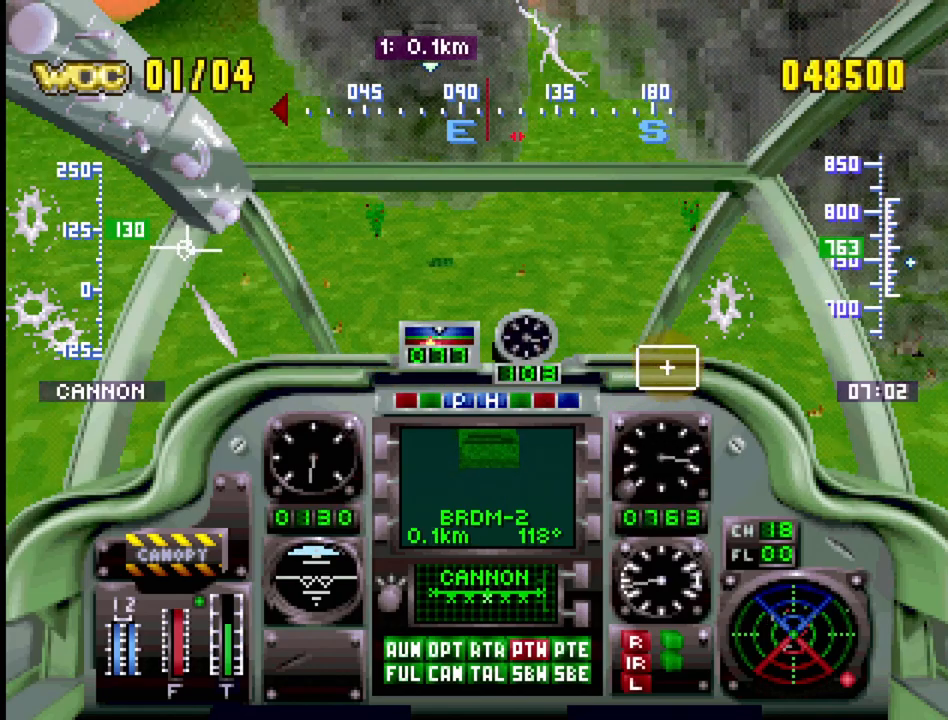
{"buttons": ["CROSS", "R2", "DPAD_UP"], "events": [[33, "R2", "down"], [200, "DPAD_RIGHT", "up"], [283, "R2", "up"], [433, "R2", "down"]]}
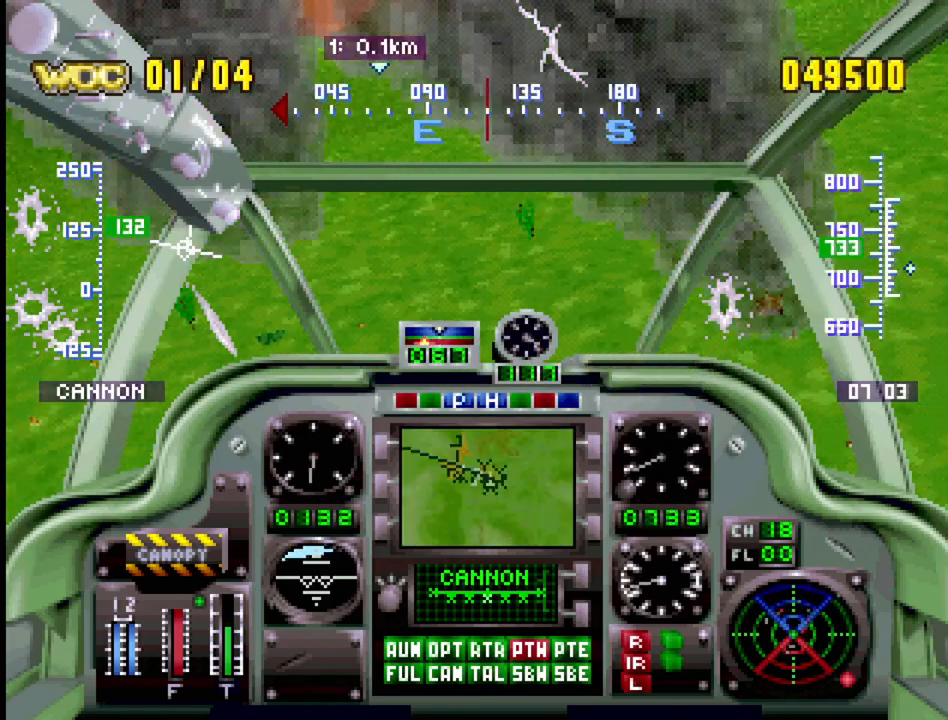
{"buttons": ["CROSS", "DPAD_UP", "DPAD_LEFT"], "events": [[50, "R2", "up"], [83, "DPAD_RIGHT", "down"], [117, "DPAD_RIGHT", "up"], [450, "DPAD_LEFT", "down"]]}
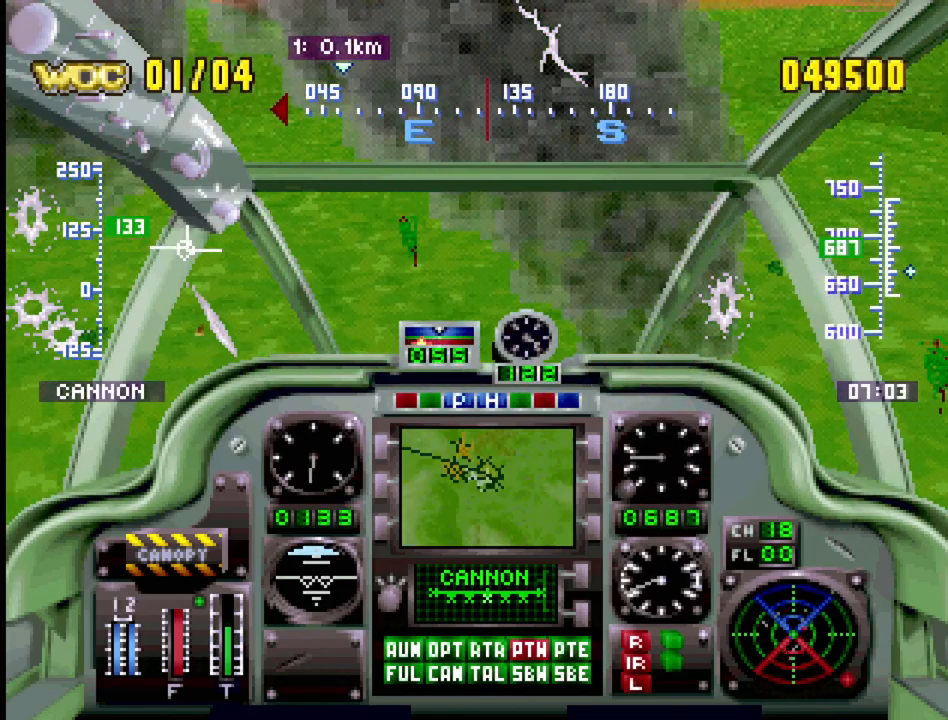
{"buttons": ["CROSS", "DPAD_UP"], "events": [[117, "DPAD_LEFT", "up"], [117, "DPAD_UP", "up"], [167, "DPAD_UP", "down"]]}
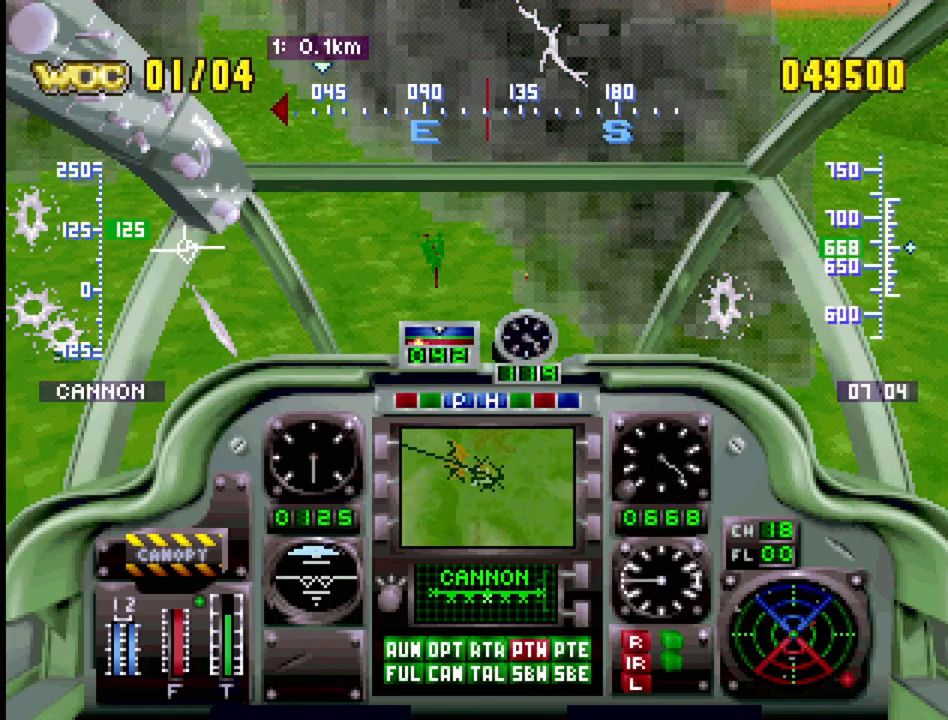
{"buttons": [], "events": [[67, "R2", "down"], [117, "DPAD_UP", "up"], [217, "CROSS", "up"], [267, "R2", "up"]]}
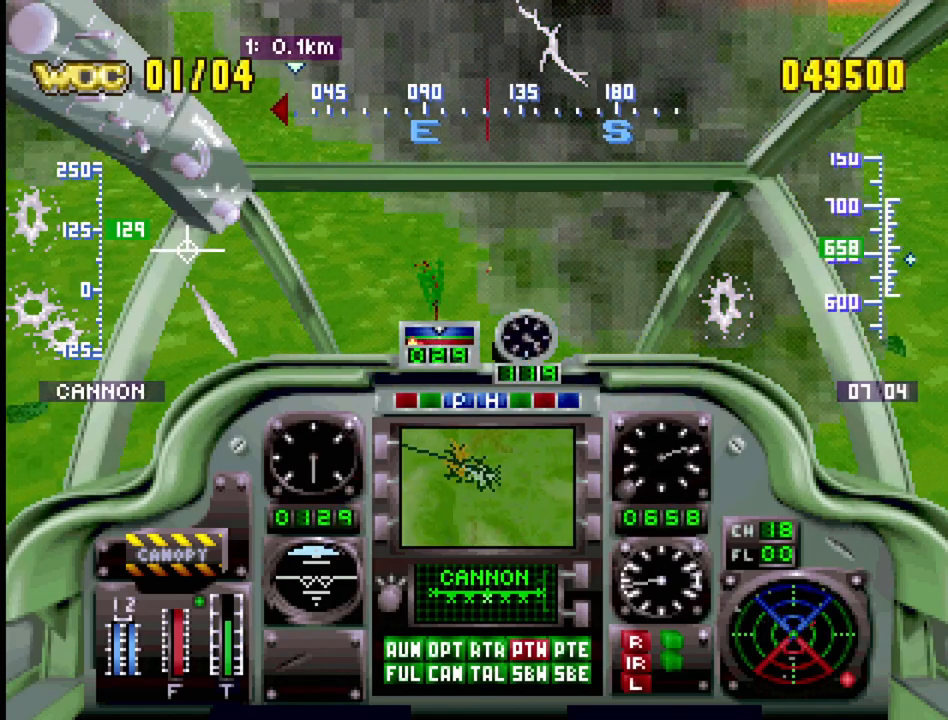
{"buttons": ["R1", "DPAD_DOWN"], "events": [[83, "R2", "down"], [217, "CROSS", "down"], [217, "R2", "up"], [433, "R1", "down"], [450, "CROSS", "up"], [467, "DPAD_DOWN", "down"]]}
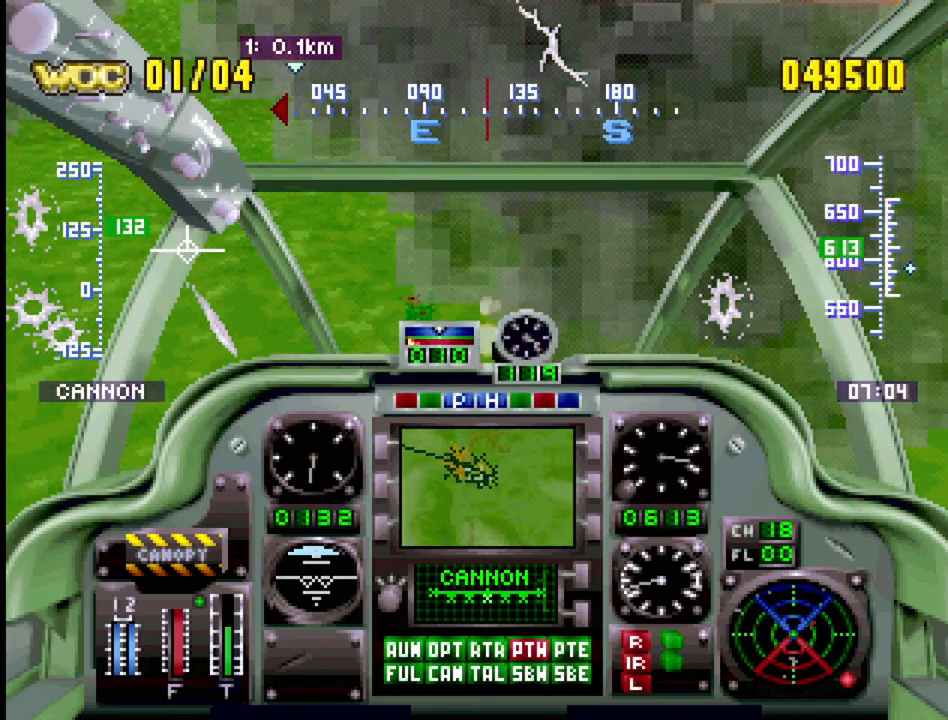
{"buttons": ["CROSS", "R1", "DPAD_DOWN"], "events": [[100, "CROSS", "down"]]}
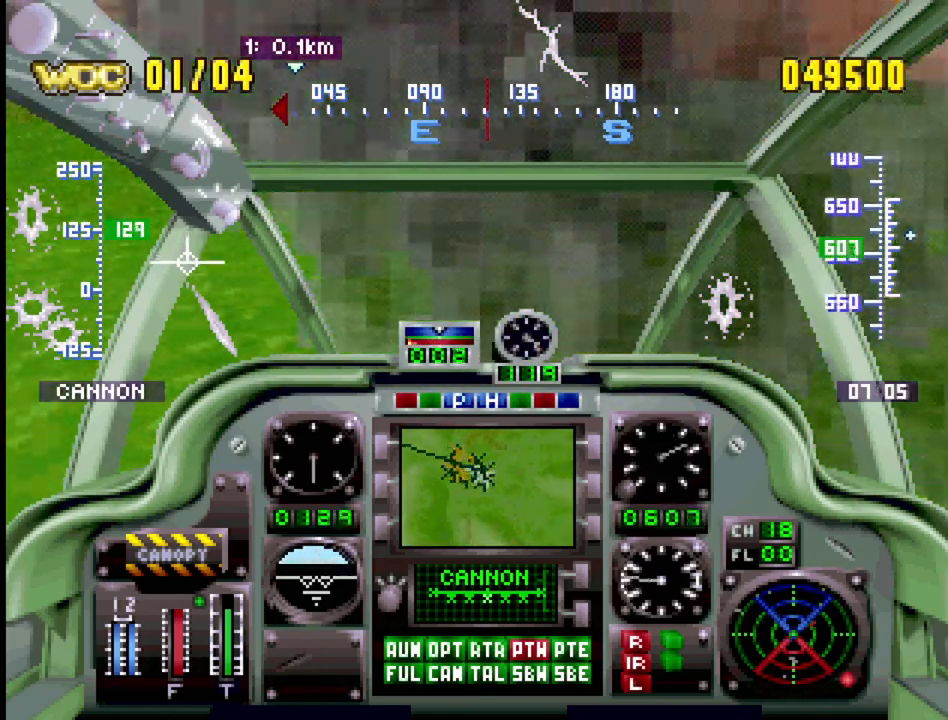
{"buttons": ["R1"], "events": [[83, "DPAD_DOWN", "up"], [267, "CROSS", "up"]]}
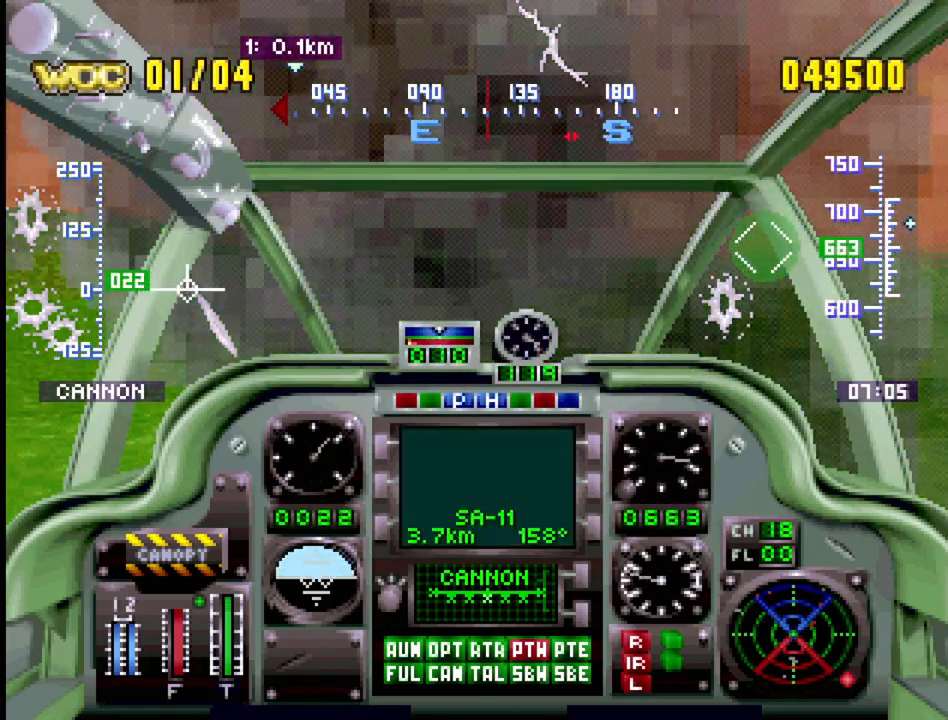
{"buttons": ["R1", "DPAD_UP", "DPAD_RIGHT"], "events": [[233, "DPAD_UP", "down"], [283, "DPAD_RIGHT", "down"]]}
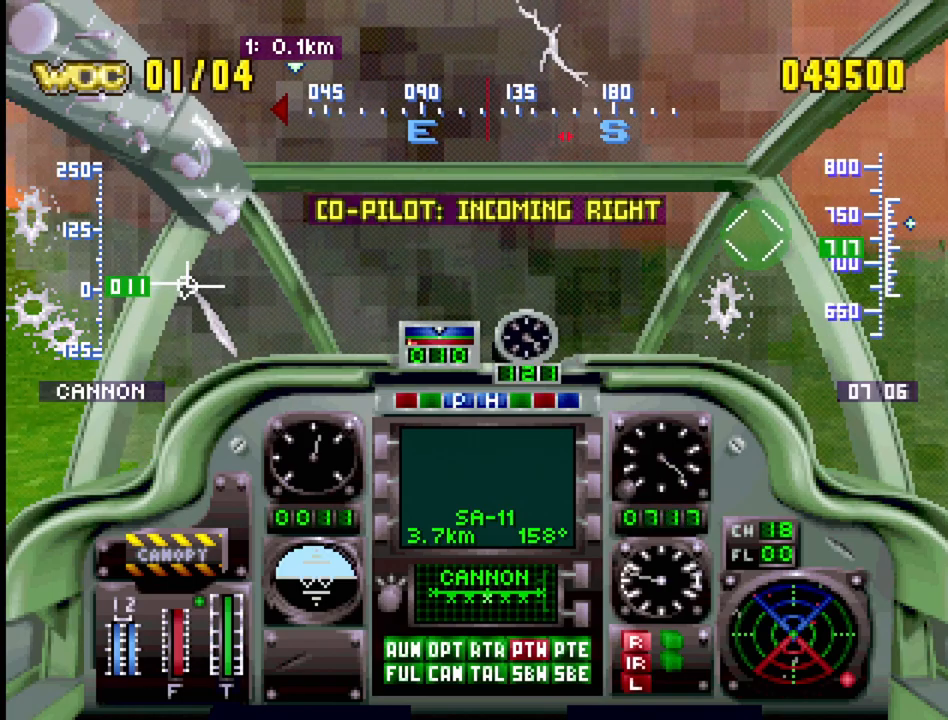
{"buttons": ["R1", "DPAD_UP"], "events": [[100, "DPAD_RIGHT", "up"], [183, "DPAD_UP", "up"], [483, "DPAD_UP", "down"]]}
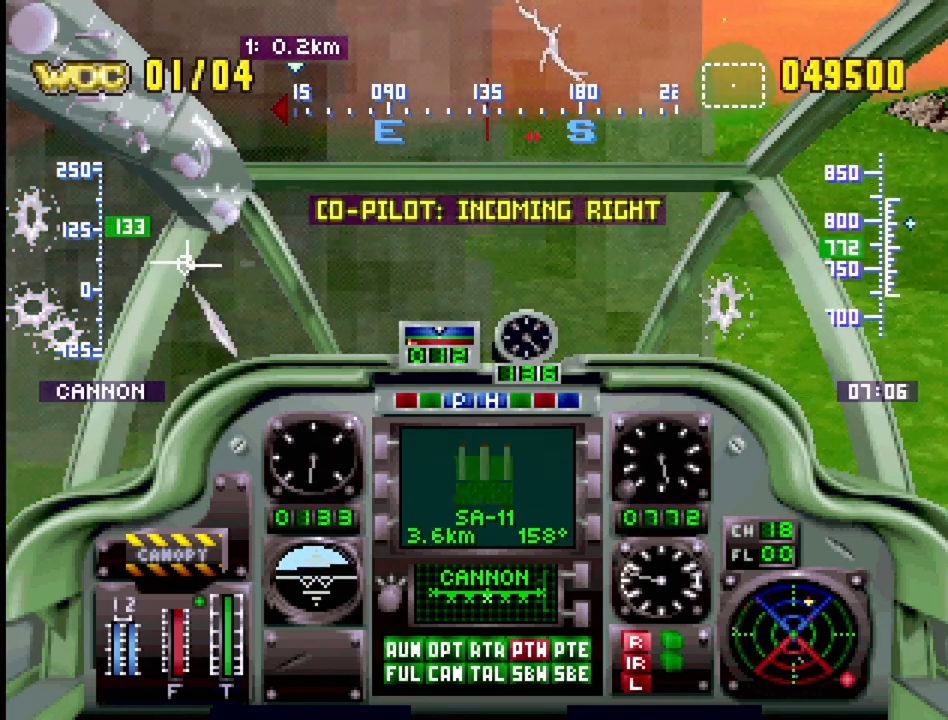
{"buttons": ["R1"], "events": [[133, "DPAD_RIGHT", "down"], [217, "DPAD_RIGHT", "up"], [300, "DPAD_LEFT", "down"], [450, "DPAD_UP", "up"], [467, "DPAD_LEFT", "up"]]}
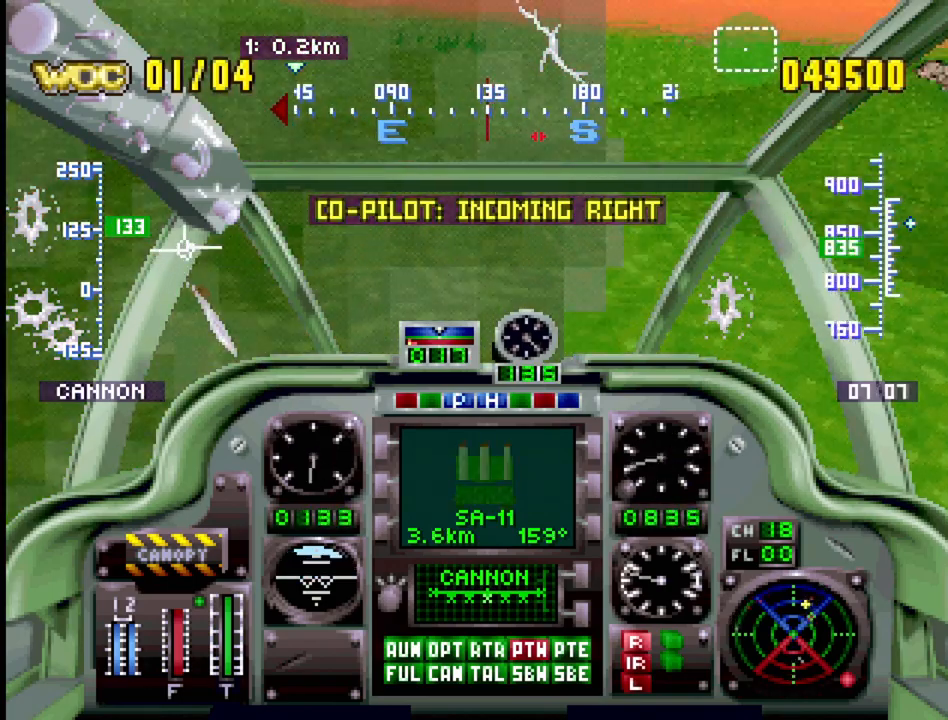
{"buttons": ["R1", "DPAD_UP", "DPAD_RIGHT"], "events": [[150, "DPAD_RIGHT", "down"], [150, "DPAD_UP", "down"]]}
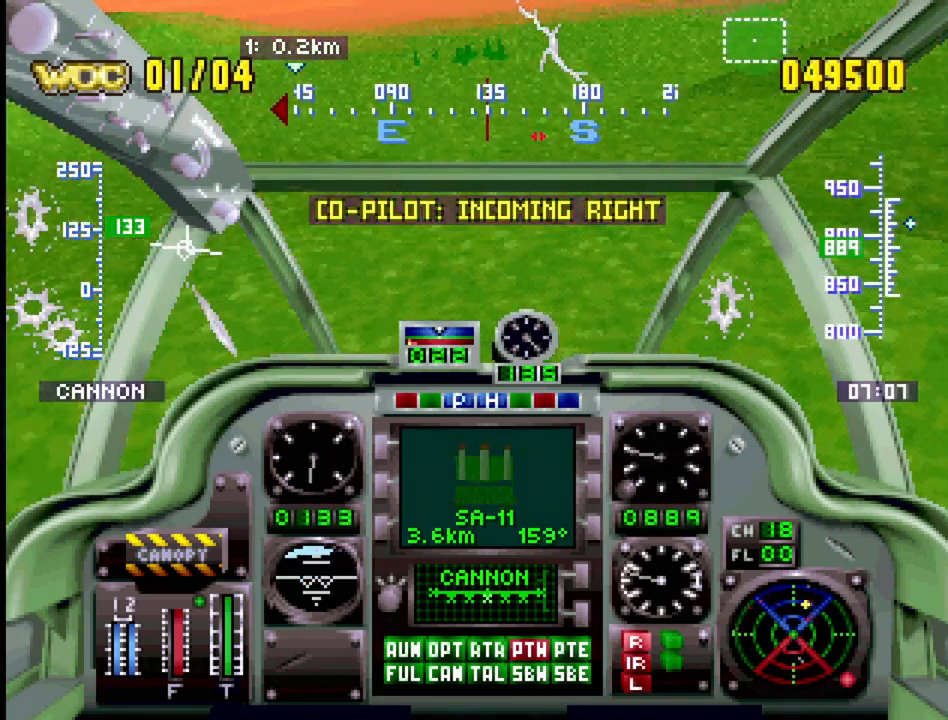
{"buttons": ["R1"], "events": [[150, "DPAD_RIGHT", "up"], [367, "DPAD_UP", "up"]]}
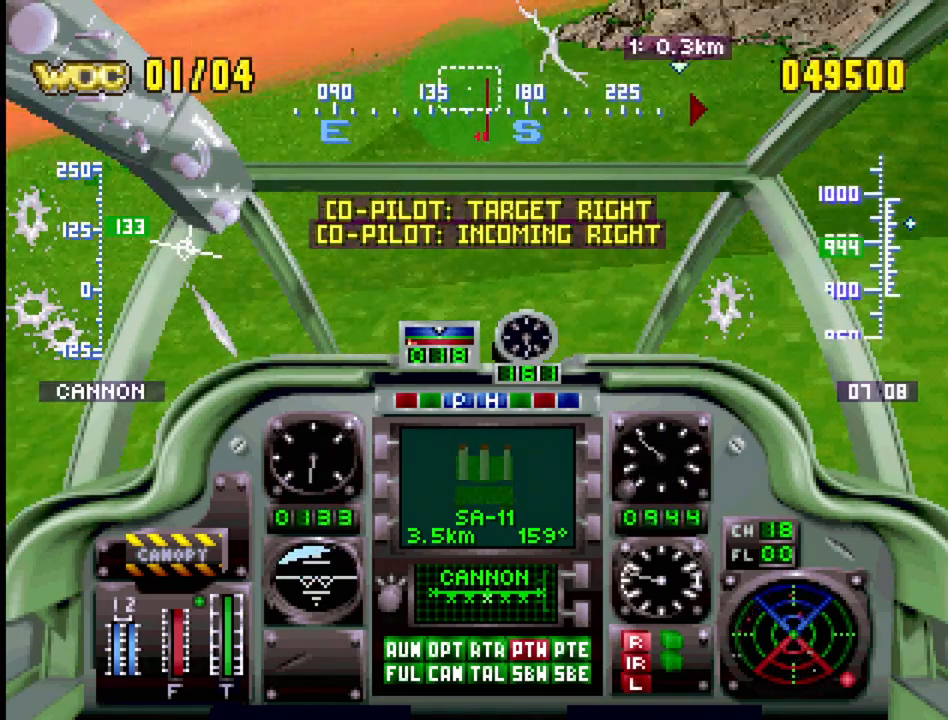
{"buttons": ["R1", "DPAD_UP", "DPAD_LEFT"], "events": [[167, "DPAD_LEFT", "down"], [167, "DPAD_UP", "down"]]}
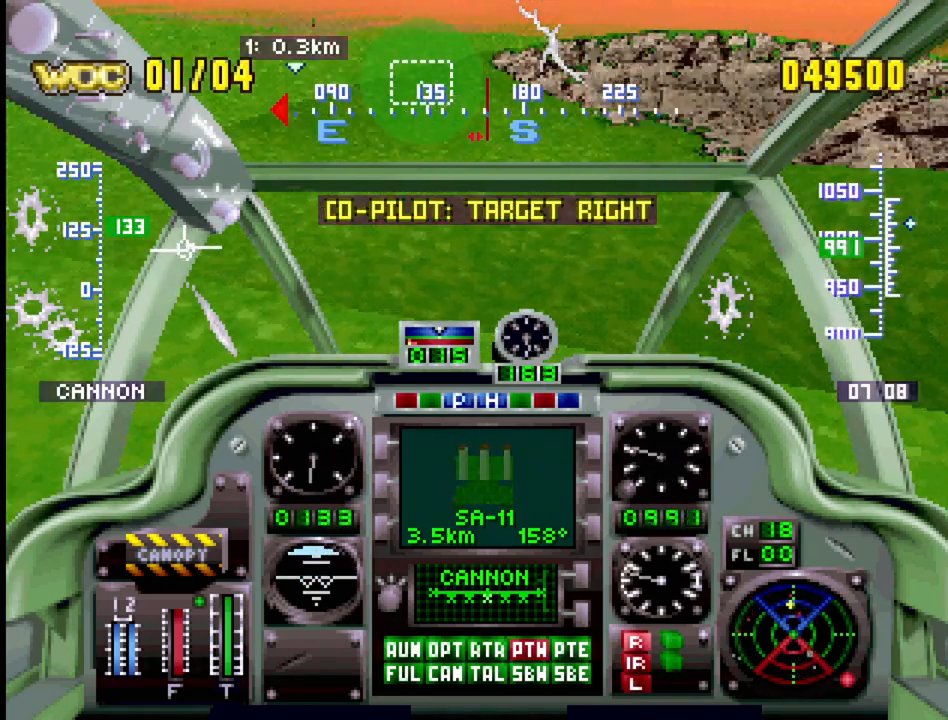
{"buttons": ["R1", "DPAD_UP", "DPAD_LEFT"], "events": [[83, "DPAD_LEFT", "up"], [83, "DPAD_UP", "up"], [350, "DPAD_LEFT", "down"], [350, "DPAD_UP", "down"]]}